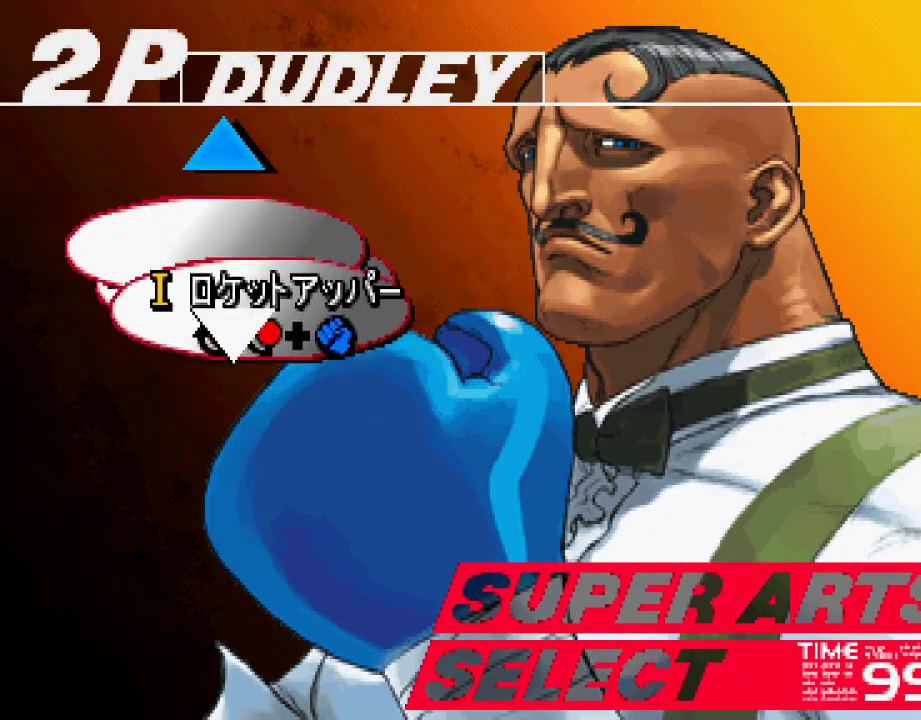
Gameplay with a controller (PlayStation layout); each line is a JSON object with the inputs held at the frame after it. "events" lists button and stick changes between this image and that frame as [ms after this image, input, new state], when the widget could be followed in between. Not read: L3 R1 R2 R3.
{"buttons": [], "left_stick": "center", "events": [[50, "left_stick", "center"]]}
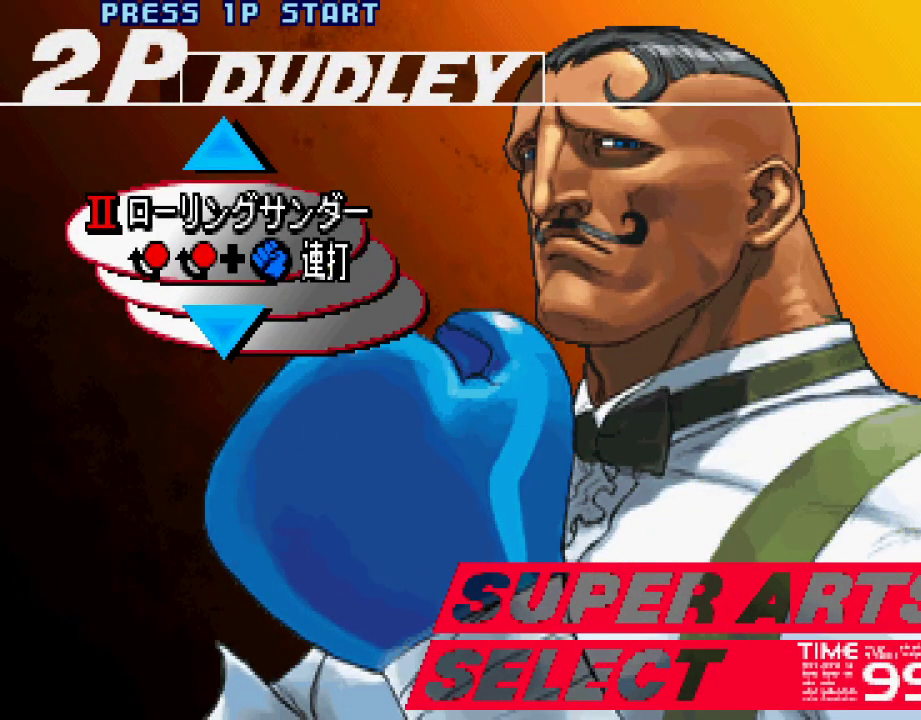
{"buttons": [], "left_stick": "center", "events": [[50, "SQUARE", "down"], [150, "SQUARE", "up"]]}
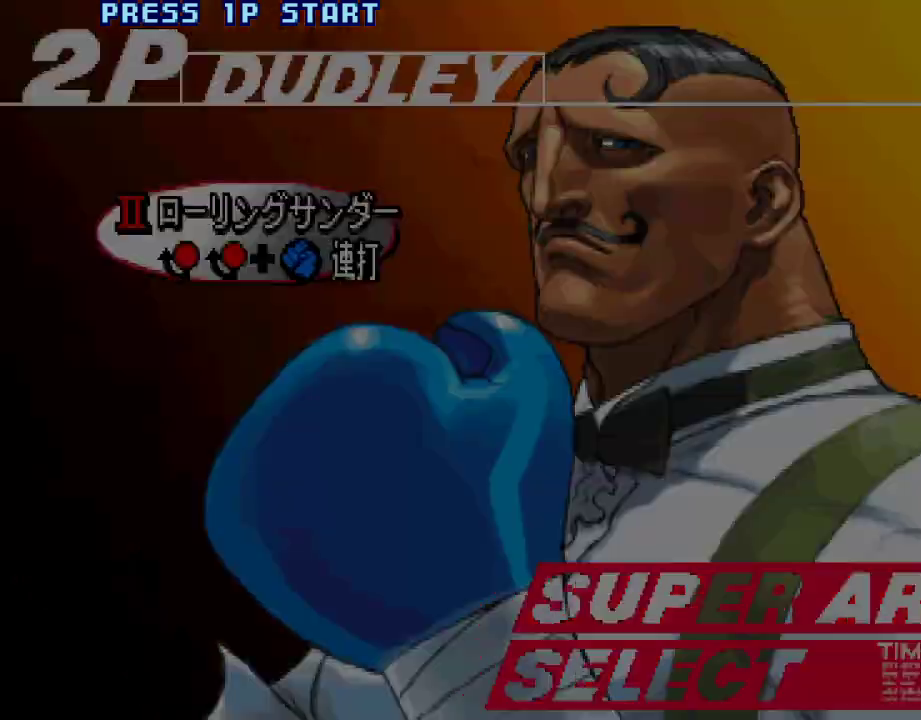
{"buttons": ["L1"], "left_stick": "center", "events": [[500, "L1", "down"]]}
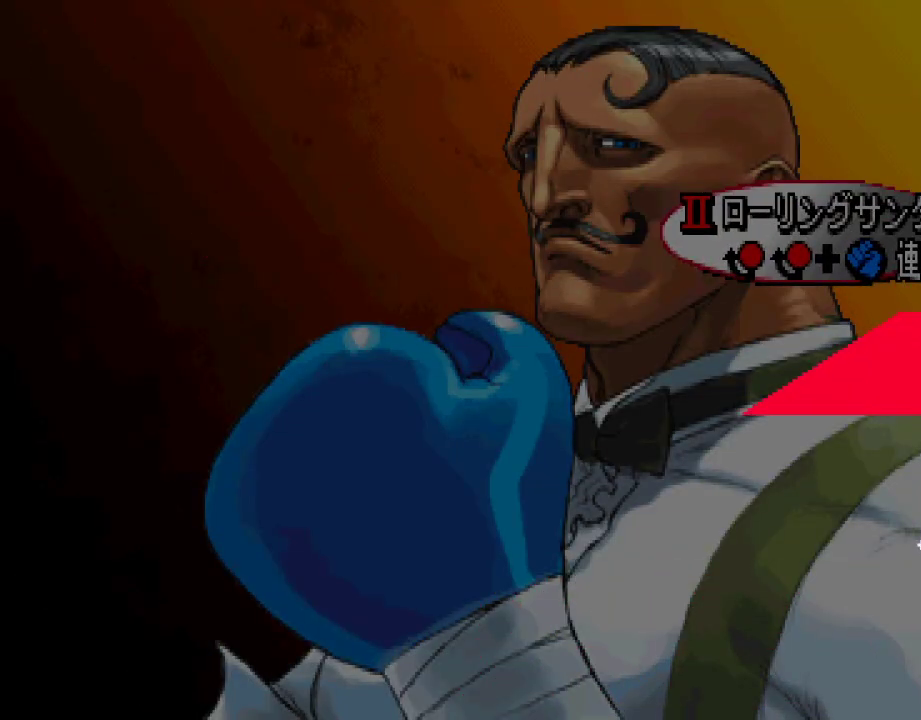
{"buttons": ["CROSS", "SQUARE", "TRIANGLE", "L1"], "left_stick": "center", "events": [[33, "TRIANGLE", "down"], [133, "SQUARE", "down"], [233, "CROSS", "down"]]}
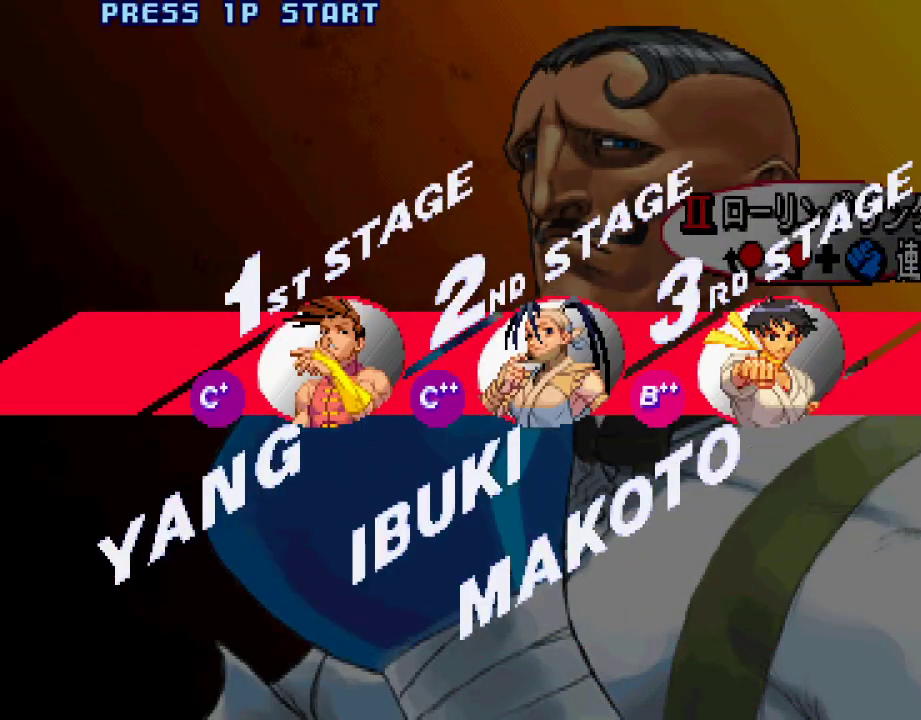
{"buttons": [], "left_stick": "center", "events": [[417, "SQUARE", "up"], [433, "CROSS", "up"], [433, "TRIANGLE", "up"], [467, "L1", "up"]]}
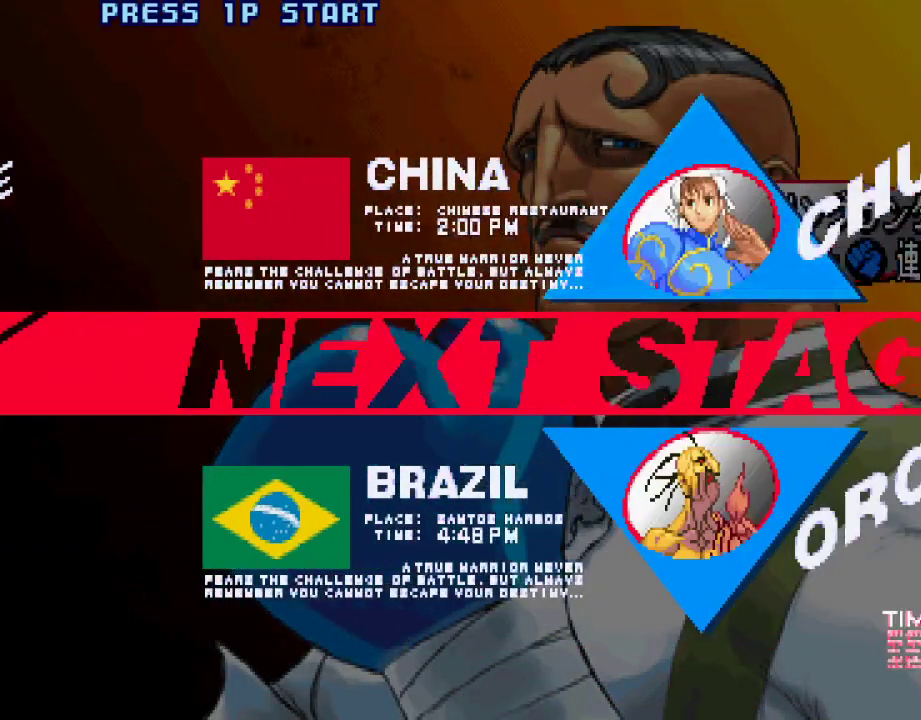
{"buttons": [], "left_stick": "center", "events": []}
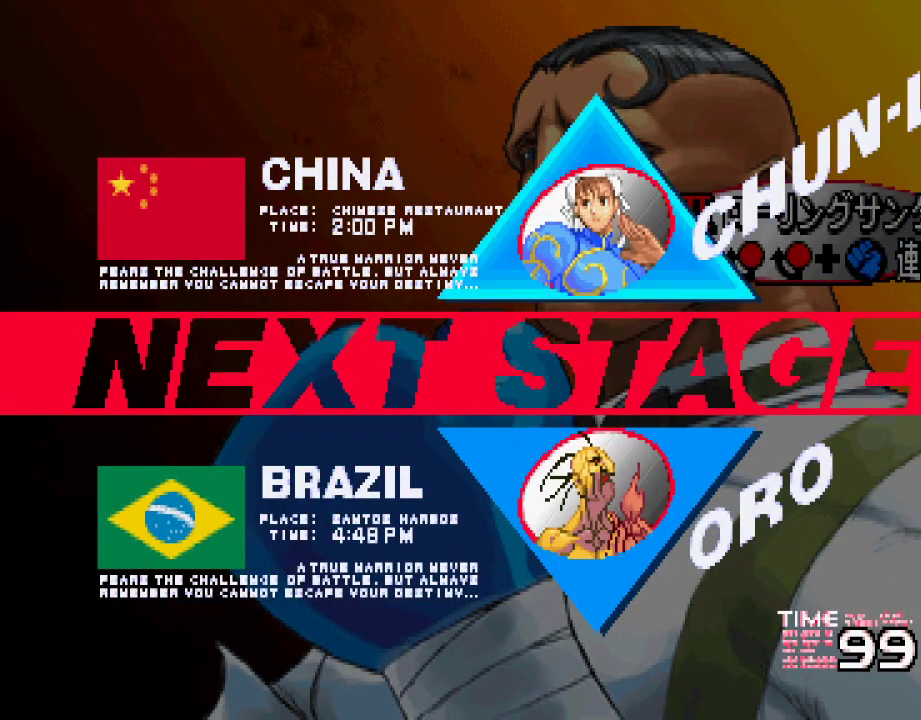
{"buttons": [], "left_stick": "center", "events": [[133, "L1", "down"], [167, "CROSS", "down"], [167, "SQUARE", "down"], [167, "TRIANGLE", "down"], [183, "TRIANGLE", "up"], [217, "CROSS", "up"], [217, "SQUARE", "up"], [267, "L1", "up"]]}
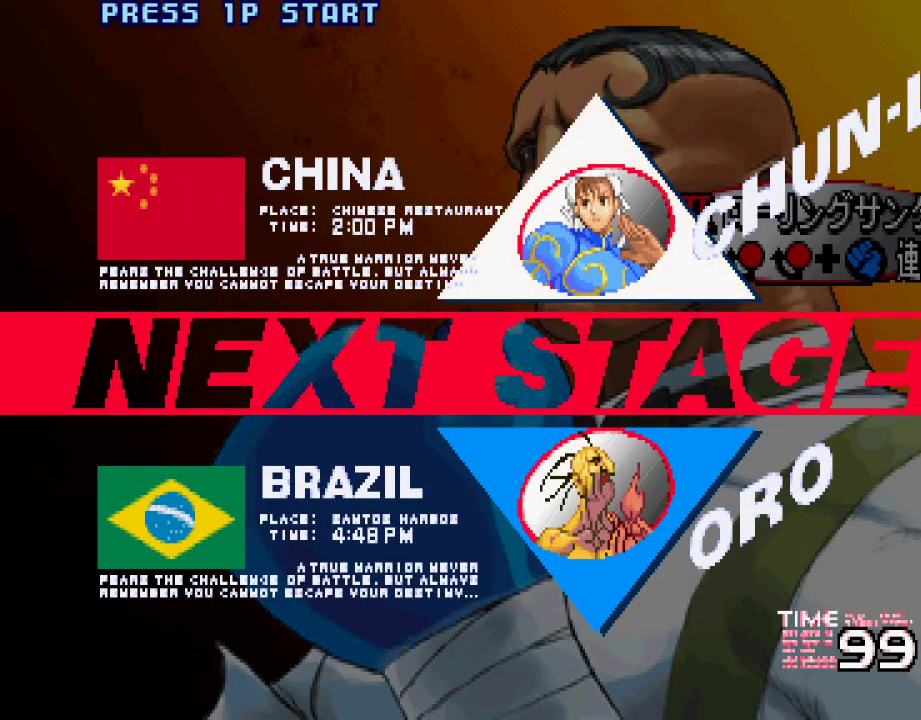
{"buttons": ["CROSS", "SQUARE", "TRIANGLE"], "left_stick": "center", "events": [[33, "CROSS", "down"], [33, "L1", "down"], [33, "SQUARE", "down"], [33, "TRIANGLE", "down"], [83, "SQUARE", "up"], [100, "L1", "up"], [117, "L1", "down"], [183, "L1", "up"], [183, "TRIANGLE", "up"], [217, "CROSS", "up"], [333, "L1", "down"], [367, "CROSS", "down"], [383, "TRIANGLE", "down"], [417, "CIRCLE", "down"], [417, "L2", "down"], [417, "SQUARE", "down"], [467, "CIRCLE", "up"], [467, "L2", "up"], [483, "L1", "up"]]}
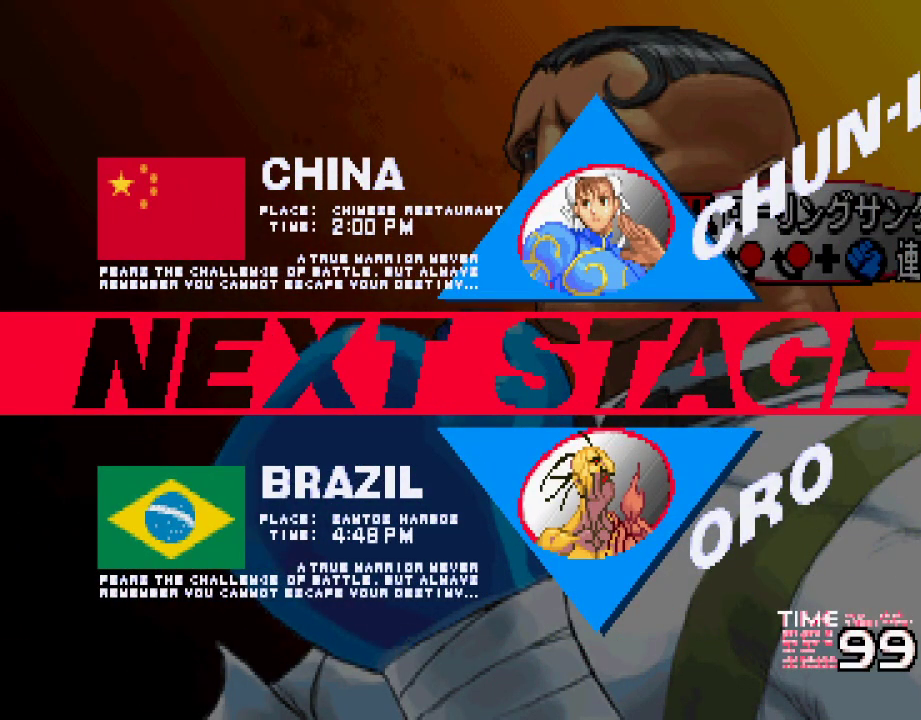
{"buttons": [], "left_stick": "center", "events": [[17, "CROSS", "up"], [17, "TRIANGLE", "up"], [33, "SQUARE", "up"], [317, "CROSS", "down"], [333, "CIRCLE", "down"], [333, "L1", "down"], [333, "L2", "down"], [333, "SQUARE", "down"], [333, "TRIANGLE", "down"], [350, "CIRCLE", "up"], [350, "TRIANGLE", "up"], [400, "SQUARE", "up"], [467, "L2", "up"], [483, "L1", "up"], [500, "CROSS", "up"]]}
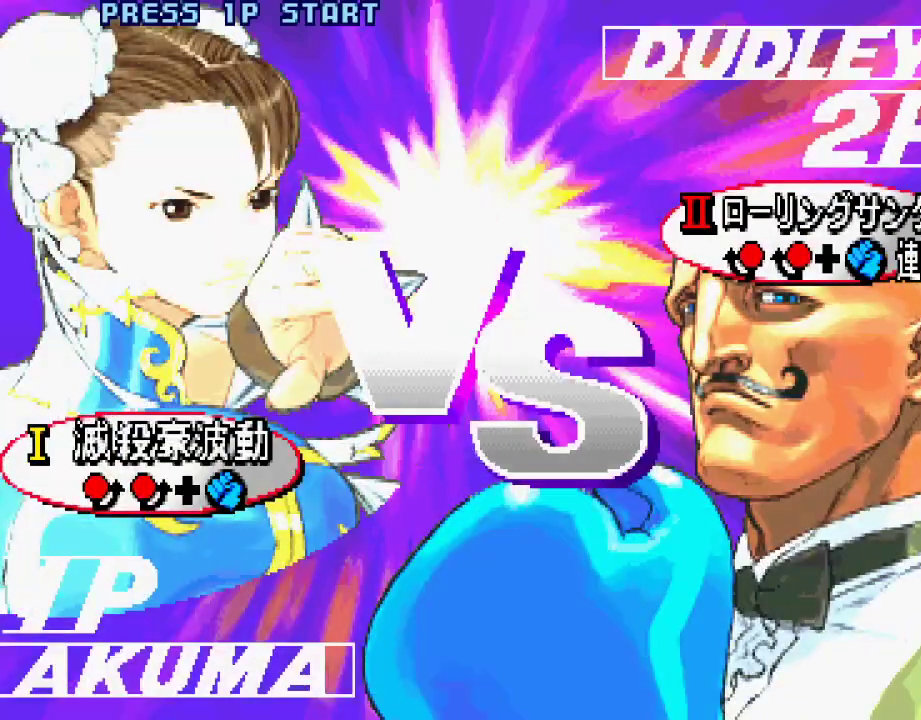
{"buttons": [], "left_stick": "center", "events": [[33, "L1", "down"], [83, "L1", "up"], [133, "L1", "down"], [150, "TRIANGLE", "down"], [217, "SQUARE", "down"], [217, "TRIANGLE", "up"], [250, "L1", "up"], [250, "SQUARE", "up"]]}
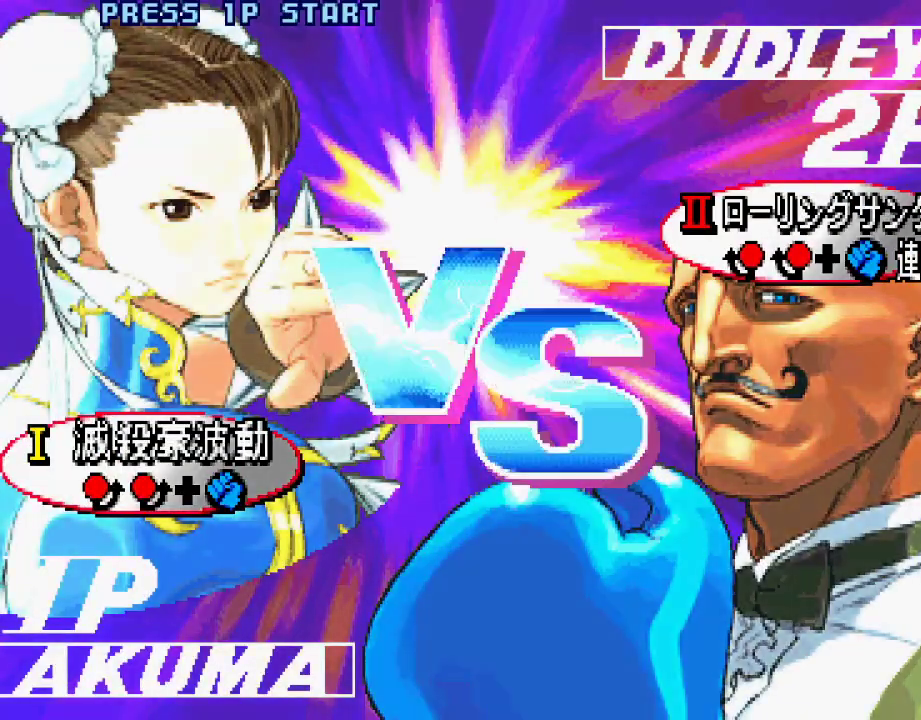
{"buttons": [], "left_stick": "center", "events": [[17, "SQUARE", "down"], [33, "L1", "down"], [33, "TRIANGLE", "down"], [50, "L1", "up"], [117, "TRIANGLE", "up"], [133, "left_stick", "down-right"], [183, "SQUARE", "up"], [217, "left_stick", "left"], [283, "left_stick", "down-right"], [350, "L1", "down"], [350, "left_stick", "center"], [367, "TRIANGLE", "down"], [433, "SQUARE", "down"], [433, "TRIANGLE", "up"], [450, "L1", "up"], [467, "SQUARE", "up"]]}
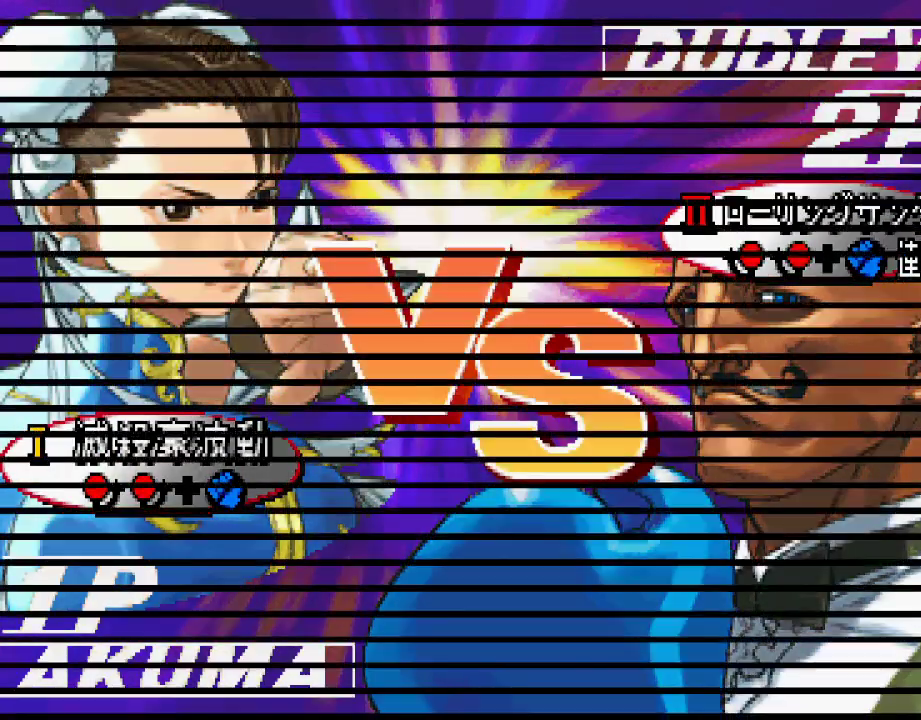
{"buttons": [], "left_stick": "center", "events": [[217, "SQUARE", "down"], [217, "TRIANGLE", "down"], [233, "SQUARE", "up"], [267, "TRIANGLE", "up"]]}
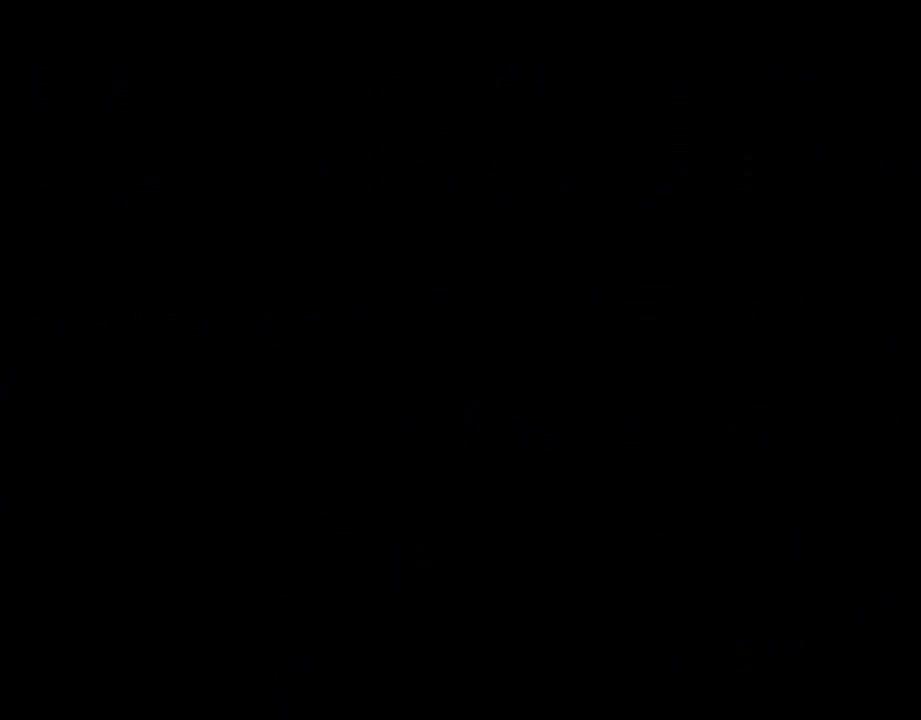
{"buttons": [], "left_stick": "center", "events": []}
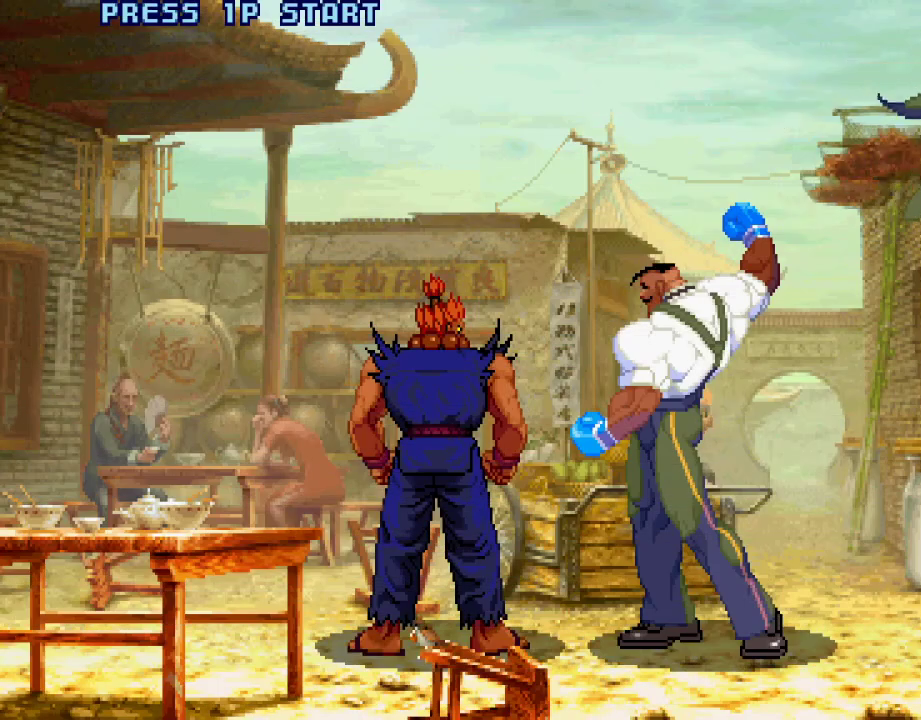
{"buttons": [], "left_stick": "center", "events": [[167, "L1", "down"], [217, "TRIANGLE", "down"], [250, "SQUARE", "down"], [283, "TRIANGLE", "up"], [317, "L1", "up"], [367, "SQUARE", "up"]]}
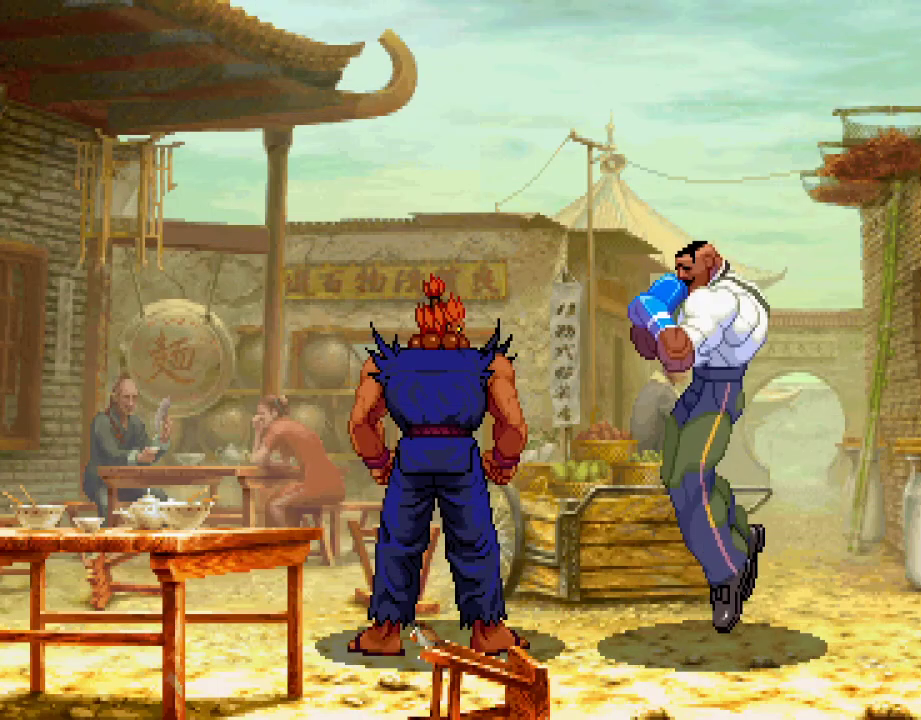
{"buttons": ["SQUARE"], "left_stick": "left", "events": [[100, "L1", "down"], [117, "TRIANGLE", "down"], [167, "SQUARE", "down"], [217, "TRIANGLE", "up"], [233, "L1", "up"], [283, "SQUARE", "up"], [317, "left_stick", "right"], [400, "left_stick", "down"], [450, "left_stick", "left"], [467, "SQUARE", "down"]]}
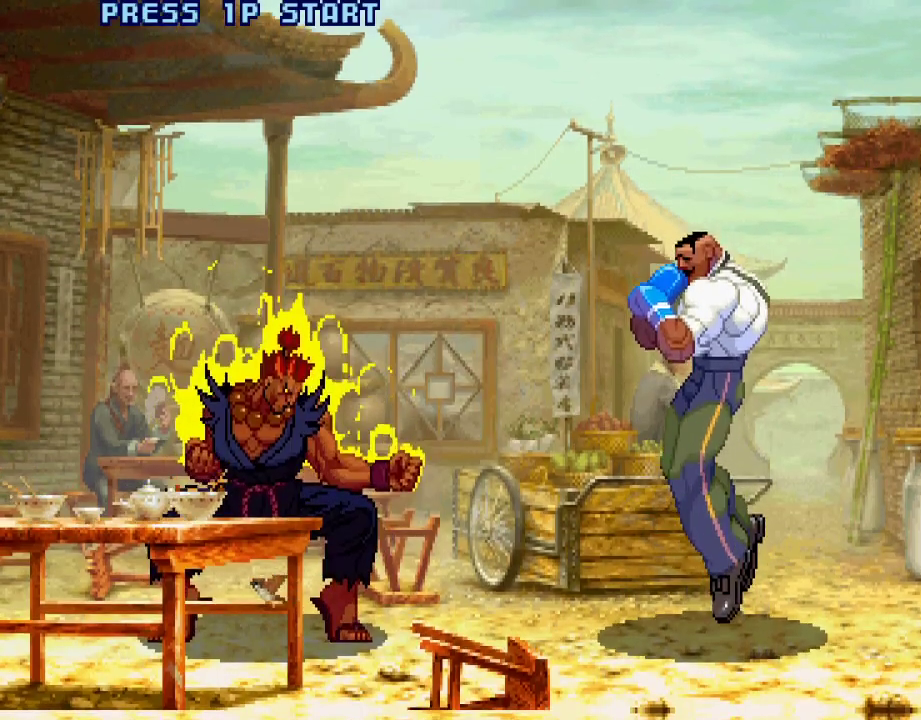
{"buttons": ["SQUARE"], "left_stick": "center", "events": [[33, "left_stick", "up"], [67, "SQUARE", "up"], [83, "left_stick", "right"], [183, "left_stick", "center"], [267, "left_stick", "right"], [333, "left_stick", "center"], [367, "L1", "down"], [417, "TRIANGLE", "down"], [467, "SQUARE", "down"], [483, "L1", "up"], [500, "TRIANGLE", "up"]]}
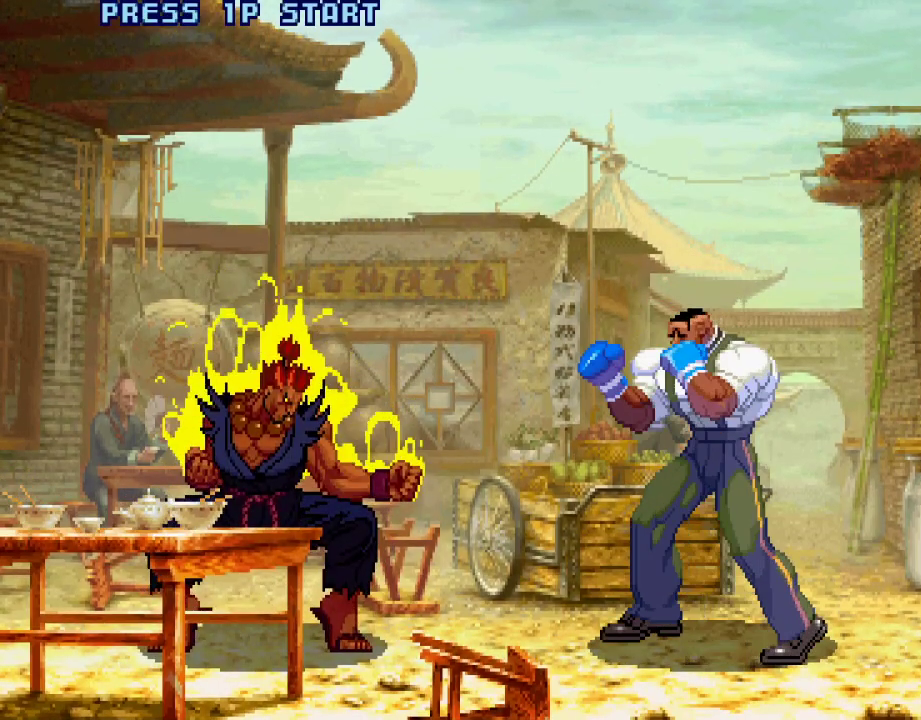
{"buttons": [], "left_stick": "center", "events": [[67, "SQUARE", "up"]]}
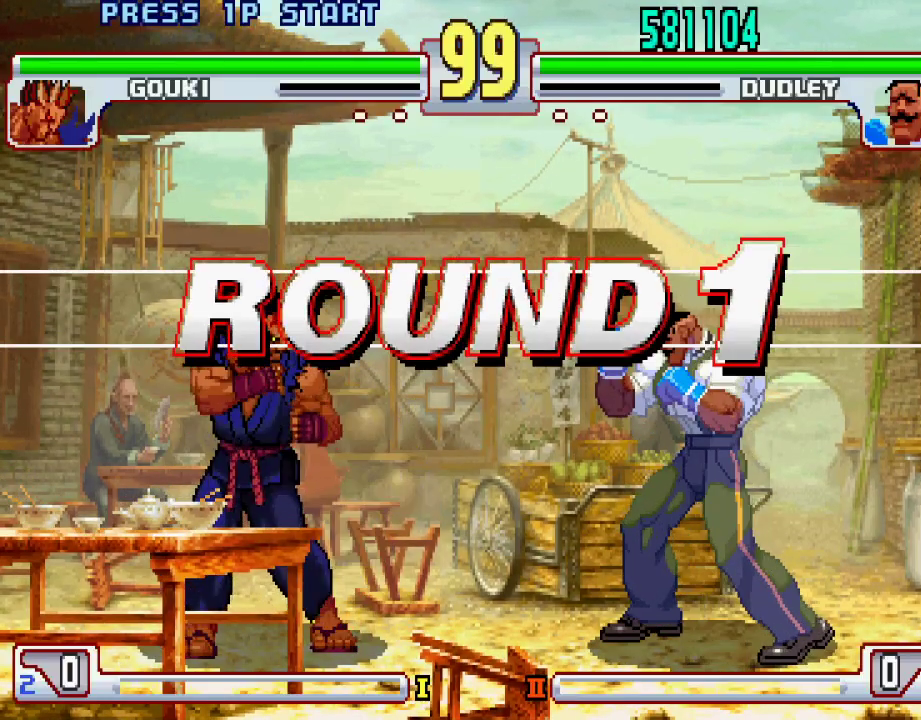
{"buttons": [], "left_stick": "center", "events": [[283, "L1", "down"], [317, "TRIANGLE", "down"], [350, "SQUARE", "down"], [383, "TRIANGLE", "up"], [400, "L1", "up"], [450, "SQUARE", "up"]]}
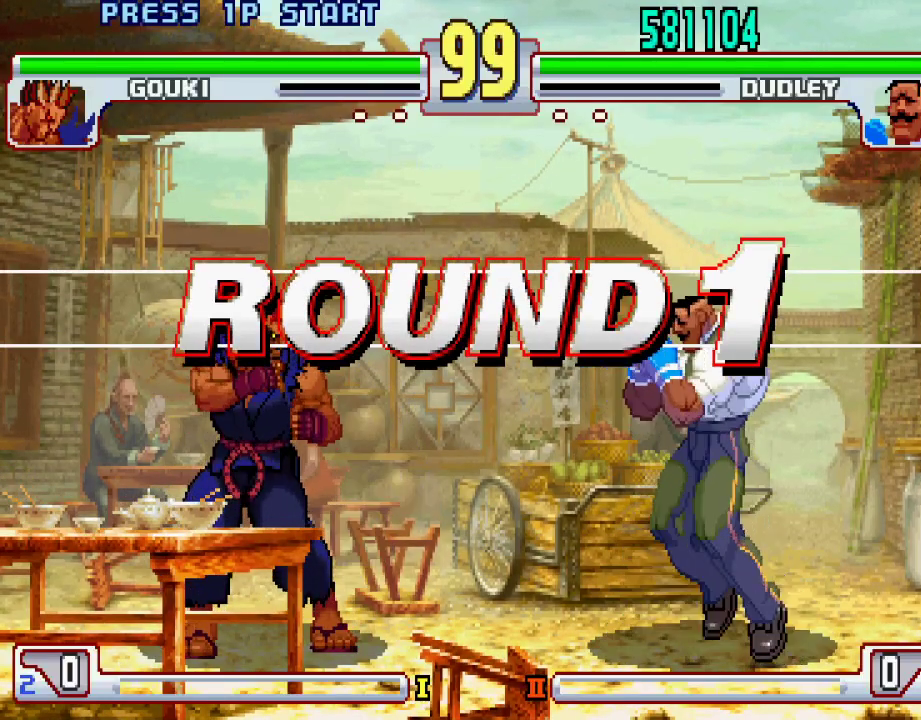
{"buttons": ["SQUARE", "TRIANGLE", "L1"], "left_stick": "center", "events": [[133, "L1", "down"], [167, "TRIANGLE", "down"], [217, "SQUARE", "down"], [233, "TRIANGLE", "up"], [267, "L1", "up"], [317, "SQUARE", "up"], [400, "L1", "down"], [450, "TRIANGLE", "down"], [483, "SQUARE", "down"]]}
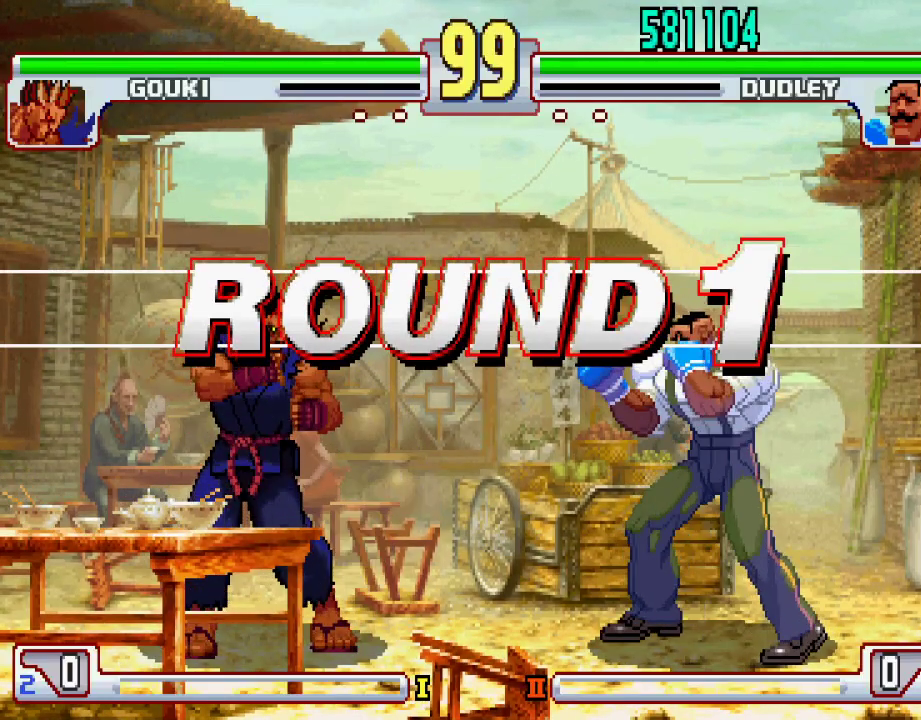
{"buttons": ["L1"], "left_stick": "center", "events": [[17, "TRIANGLE", "up"], [33, "L1", "up"], [83, "SQUARE", "up"], [183, "L1", "down"], [233, "TRIANGLE", "down"], [283, "SQUARE", "down"], [333, "TRIANGLE", "up"], [383, "L1", "up"], [383, "SQUARE", "up"], [483, "L1", "down"]]}
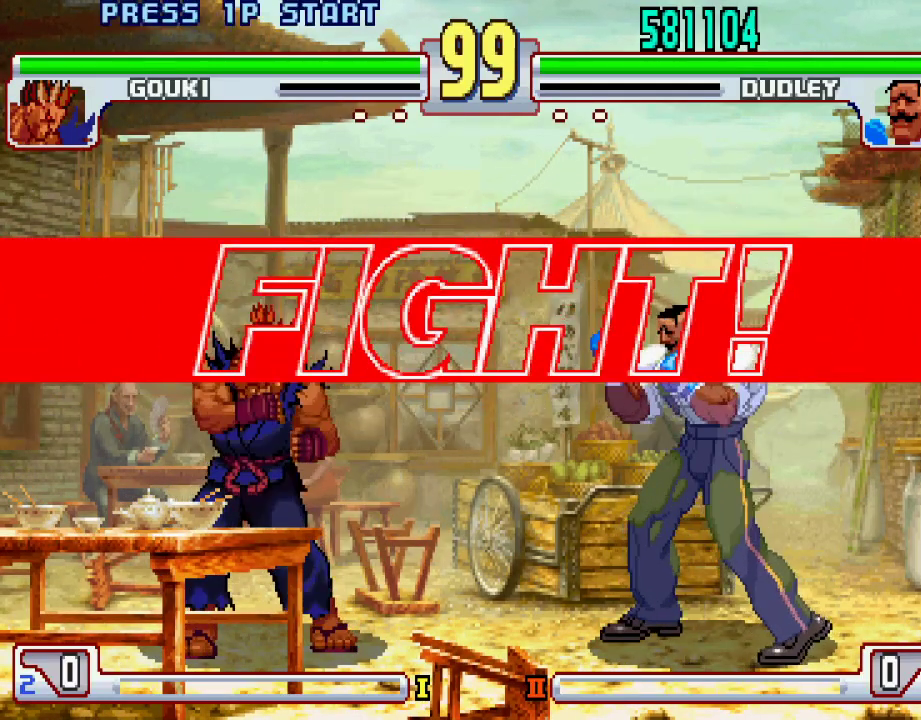
{"buttons": [], "left_stick": "center", "events": [[17, "TRIANGLE", "down"], [83, "CIRCLE", "down"], [83, "SQUARE", "down"], [83, "TRIANGLE", "up"], [100, "L1", "up"], [150, "SQUARE", "up"], [183, "L1", "down"], [183, "TRIANGLE", "down"], [233, "L1", "up"], [233, "SQUARE", "down"], [233, "TRIANGLE", "up"], [283, "L1", "down"], [283, "SQUARE", "up"], [283, "TRIANGLE", "down"], [333, "SQUARE", "down"], [350, "TRIANGLE", "up"], [367, "L1", "up"], [417, "L1", "down"], [417, "SQUARE", "up"], [417, "TRIANGLE", "down"], [450, "CIRCLE", "up"], [467, "TRIANGLE", "up"], [483, "L1", "up"]]}
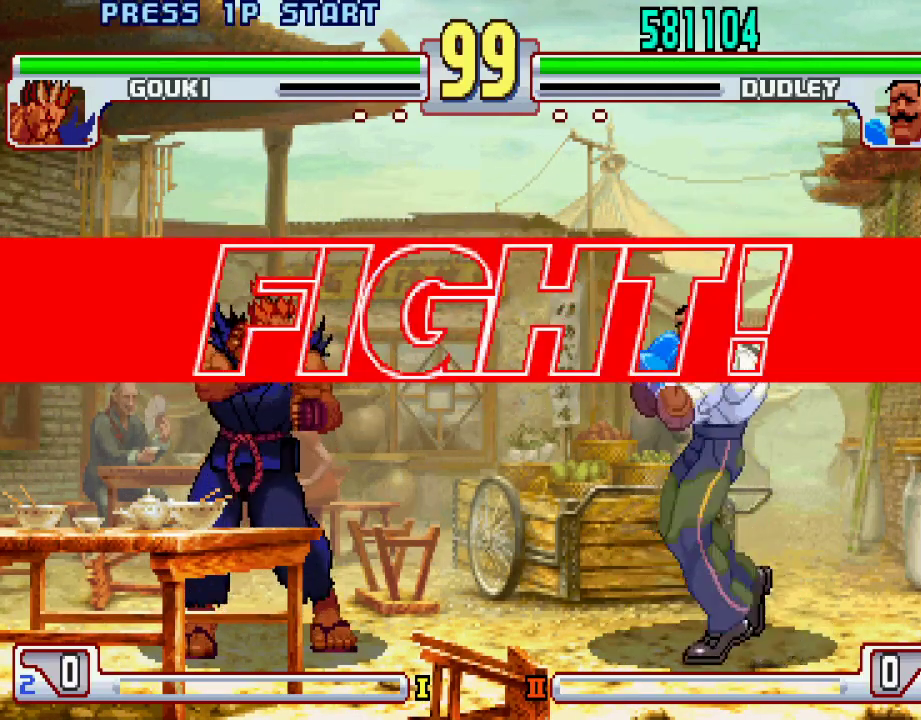
{"buttons": [], "left_stick": "right", "events": [[400, "left_stick", "right"]]}
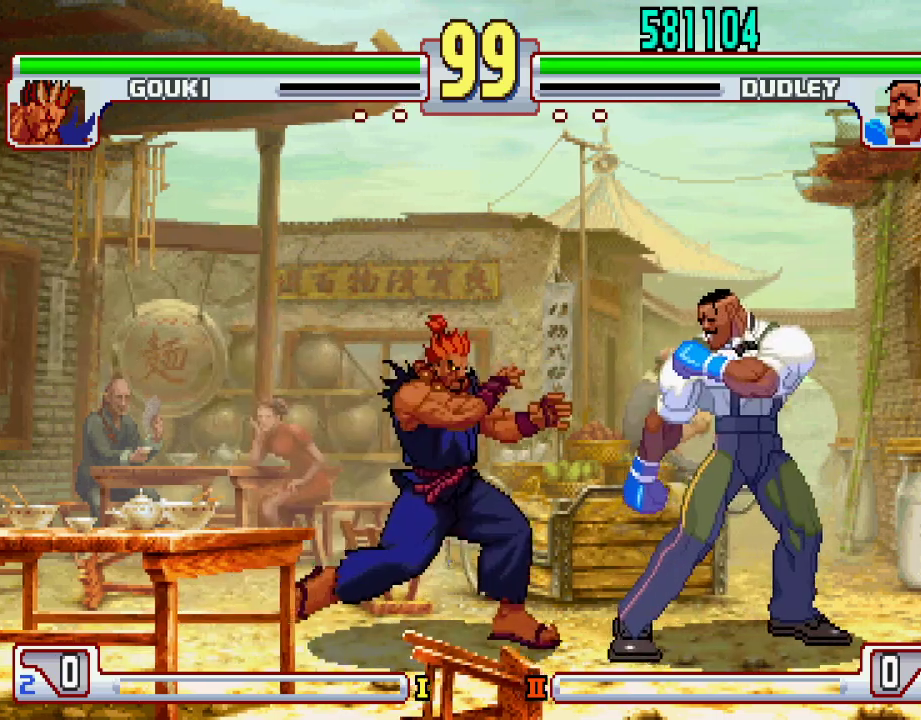
{"buttons": [], "left_stick": "down-right", "events": [[117, "left_stick", "down"], [217, "L2", "down"], [233, "left_stick", "center"], [283, "L2", "up"], [383, "left_stick", "right"], [483, "left_stick", "down-right"]]}
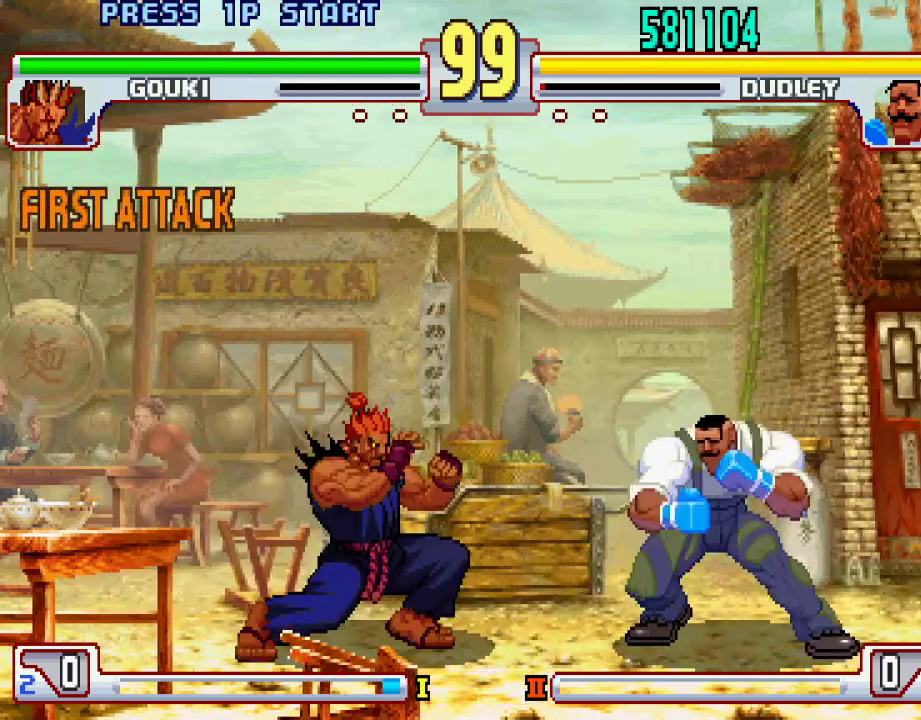
{"buttons": [], "left_stick": "left", "events": [[417, "left_stick", "center"], [483, "left_stick", "left"]]}
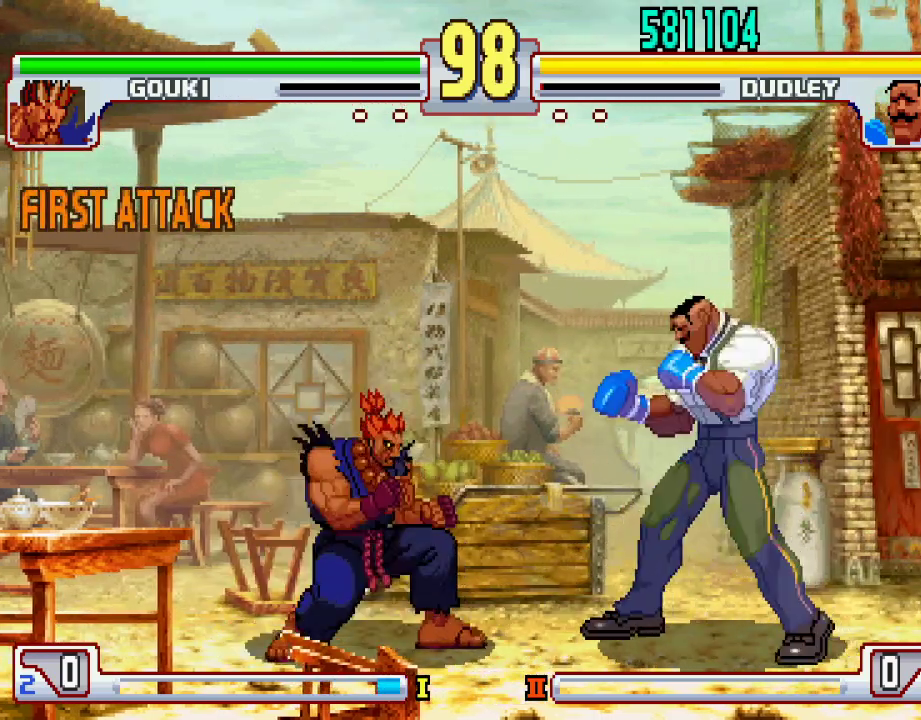
{"buttons": [], "left_stick": "center", "events": [[50, "L1", "down"], [50, "left_stick", "center"], [350, "L1", "up"]]}
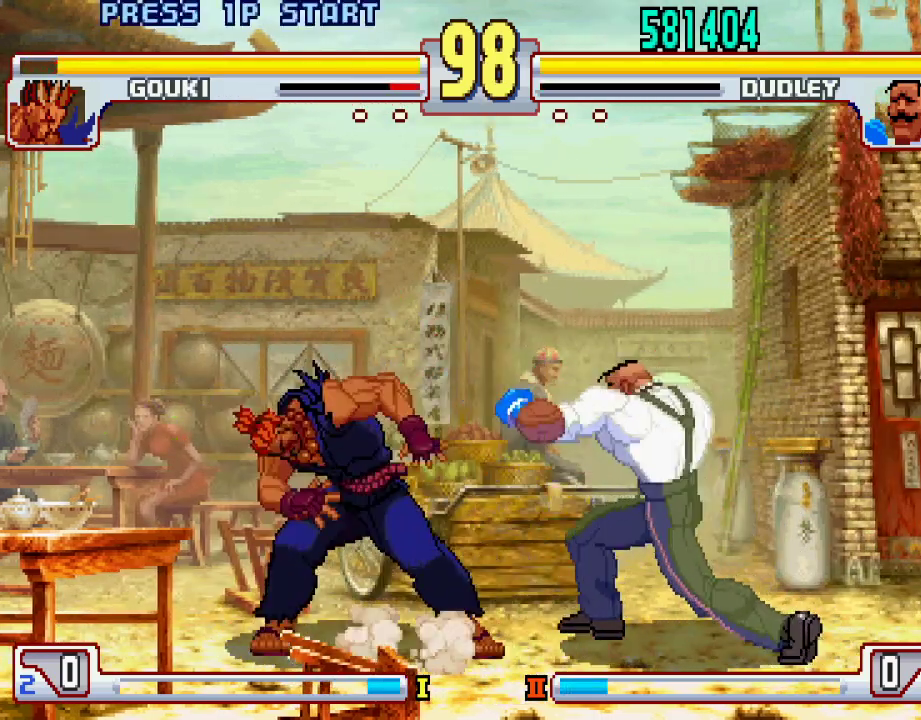
{"buttons": [], "left_stick": "right", "events": [[133, "L2", "down"], [183, "left_stick", "right"], [233, "L2", "up"], [233, "left_stick", "down"], [317, "left_stick", "left"], [333, "L1", "down"], [367, "left_stick", "center"], [417, "L1", "up"], [467, "left_stick", "right"]]}
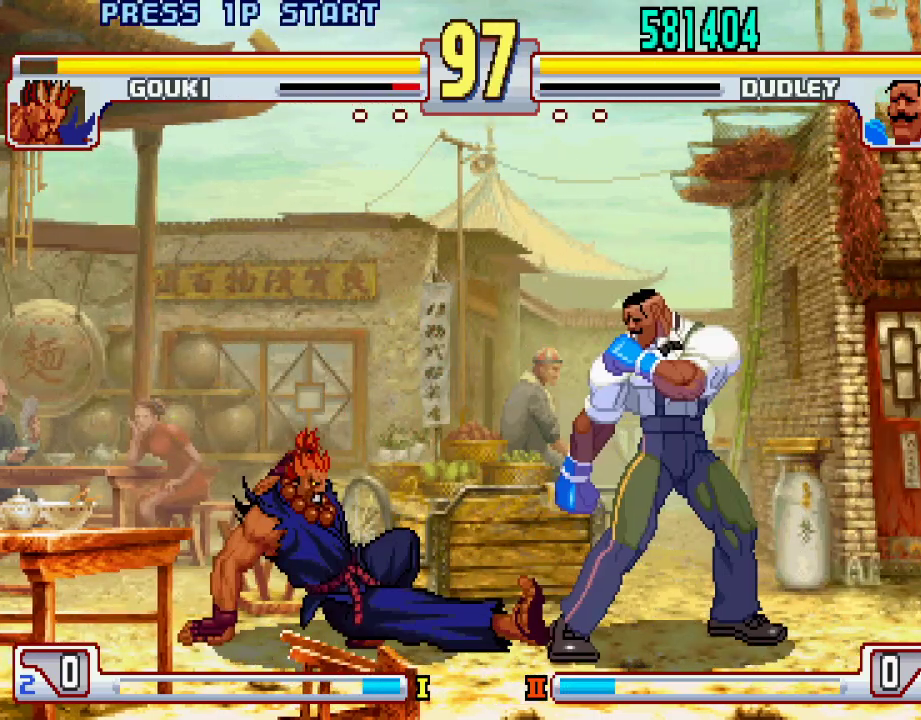
{"buttons": [], "left_stick": "up-left", "events": [[367, "left_stick", "up-left"]]}
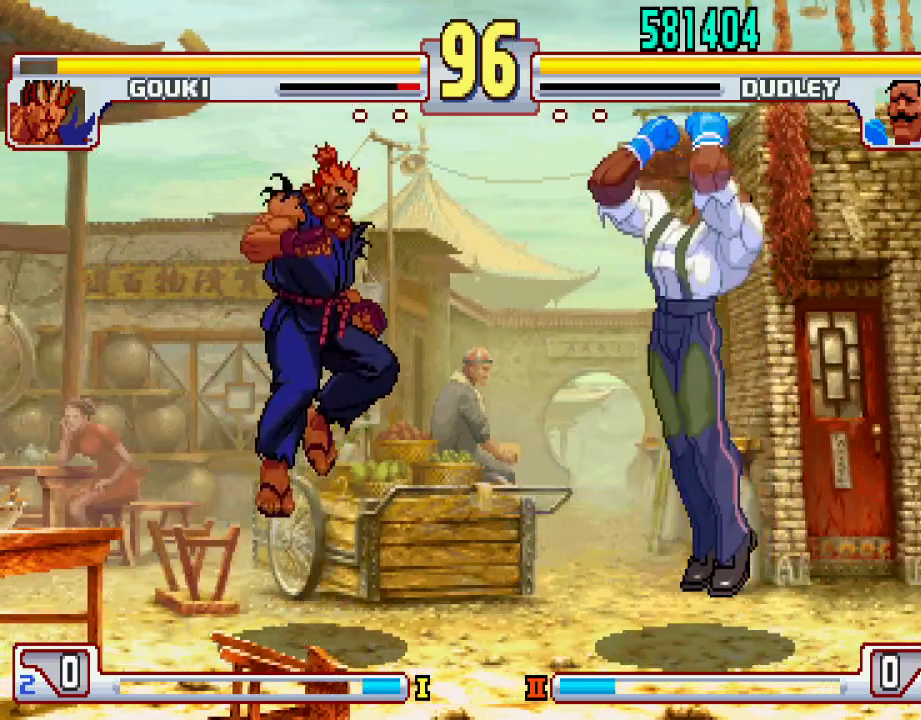
{"buttons": [], "left_stick": "center", "events": [[33, "left_stick", "center"], [250, "left_stick", "left"], [333, "left_stick", "center"]]}
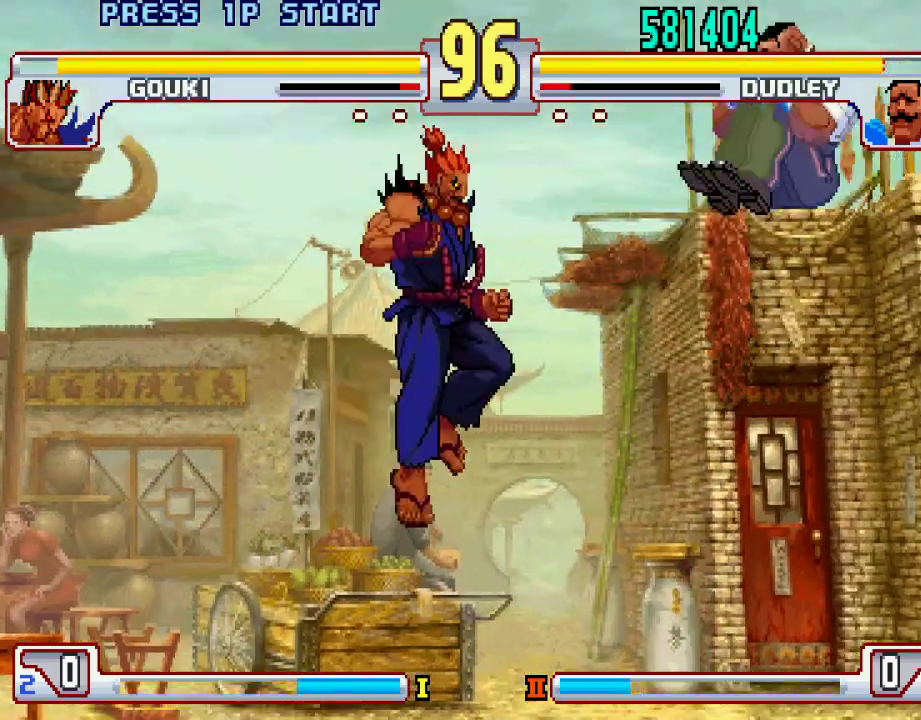
{"buttons": [], "left_stick": "left", "events": [[433, "left_stick", "left"]]}